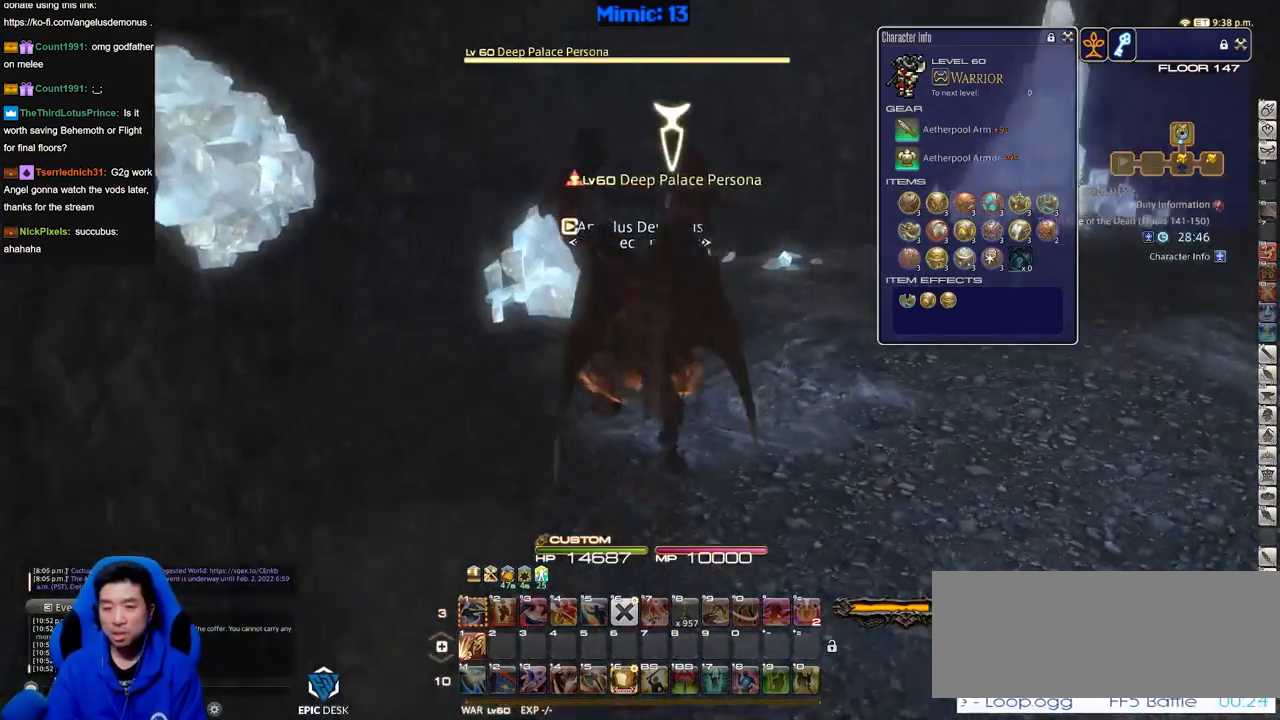
Gameplay with keyboard; each line is a JSON object with the keys held at the frame after it. "events" lists presses ("down") and releases ("up") of ".", "/", "0", "1", "2", "3", "4", "5", "6", "7", "8", "9", "a", "alt_l", "alt_r", "b", "backslash", "backspace", "c", "caps_lock", "comma", "ctrl_l", "ctrl_r", "d", "down", "e", "equals", "escape", "f", "f1", "f10", "f11", "f12", "f2", "f3", "f4", "f5", "f6", "f7", "f8", "f9", "g", "h", "i", "j", "k", "l", "lbracket", "left", "m", "minus", "n", "o", "p", "q", "quote", "r", "rbracket", "return", "right", "s", "semicolon", "shift_l", "shift_r", "space", "super", "t", "tab", "tilde", "u", "up", "v", "w", "x", "y" and "z" between this image and that frame as [ms after this image, input, new state], when the widget could be followed in between. No other keys are recorded. Mouse input is not recorded.
{"keys": ["w"], "events": [[33, "rbracket", "up"]]}
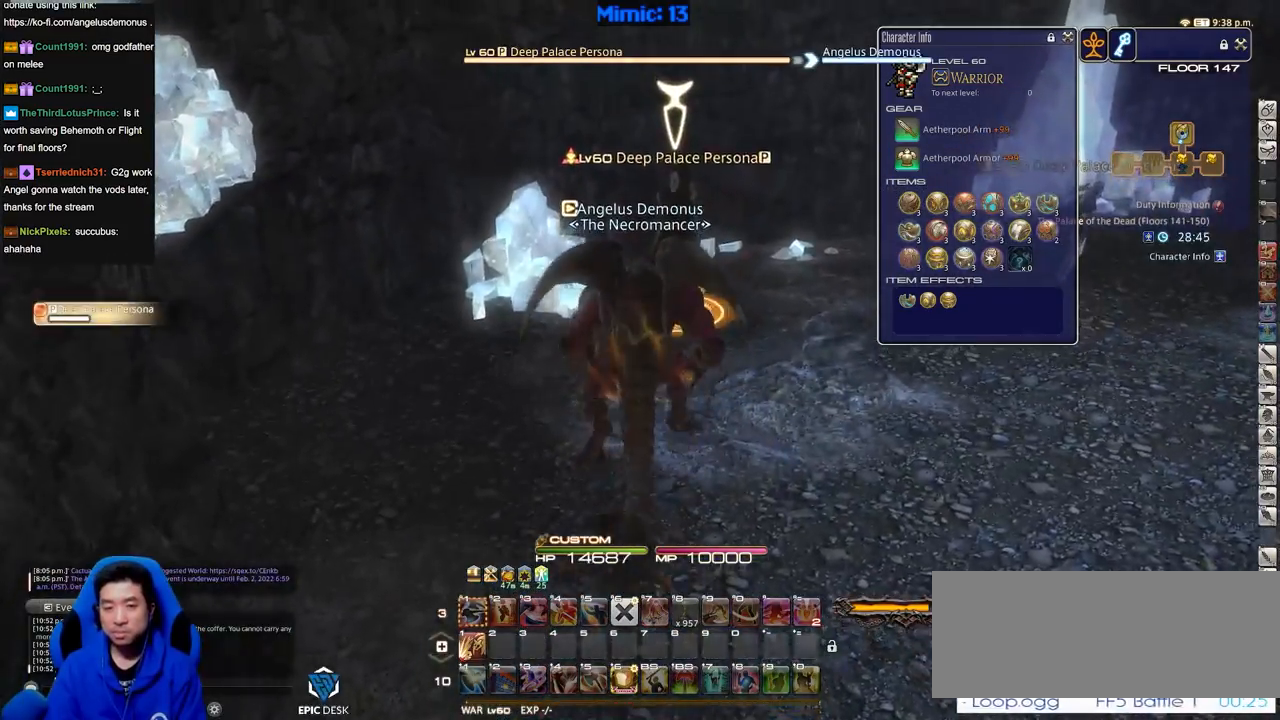
{"keys": ["rbracket"], "events": [[133, "1", "down"], [317, "w", "up"], [417, "rbracket", "down"], [467, "1", "up"]]}
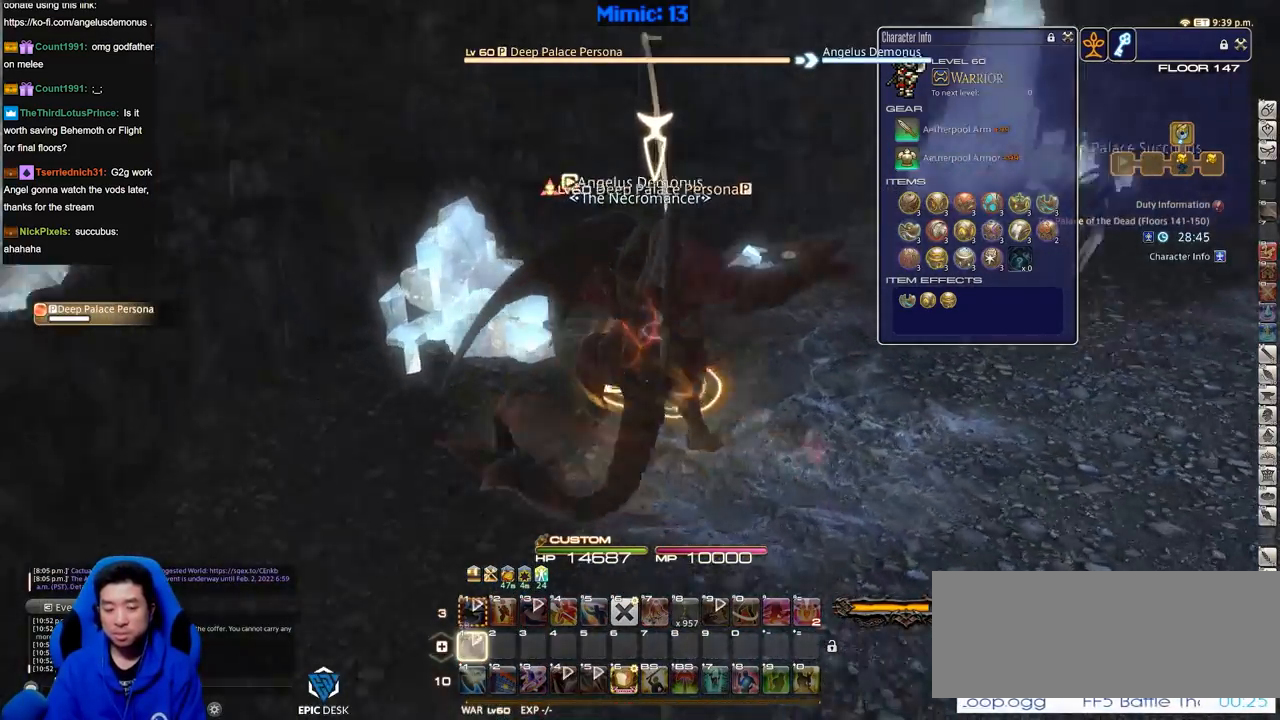
{"keys": ["a", "w"], "events": [[67, "tab", "down"], [200, "tab", "up"], [334, "return", "down"], [384, "w", "down"], [434, "return", "up"], [484, "a", "down"], [484, "rbracket", "up"]]}
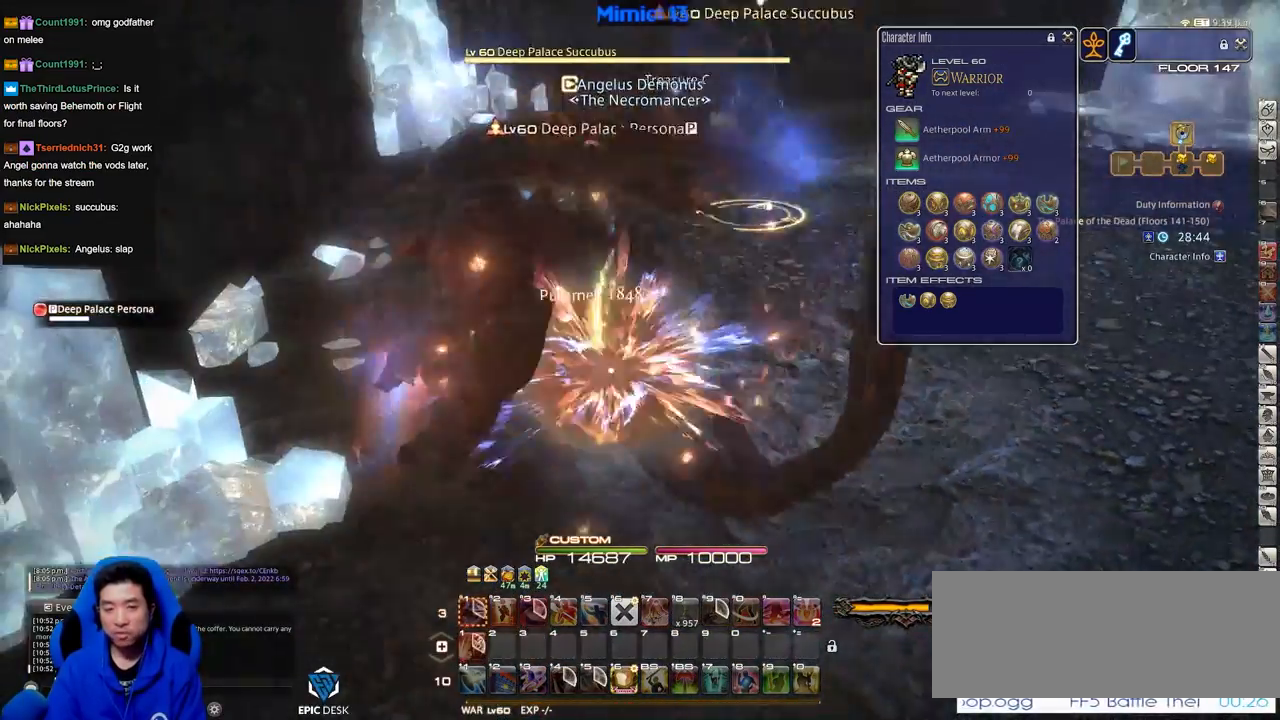
{"keys": ["rbracket", "w"], "events": [[350, "rbracket", "down"], [500, "a", "up"]]}
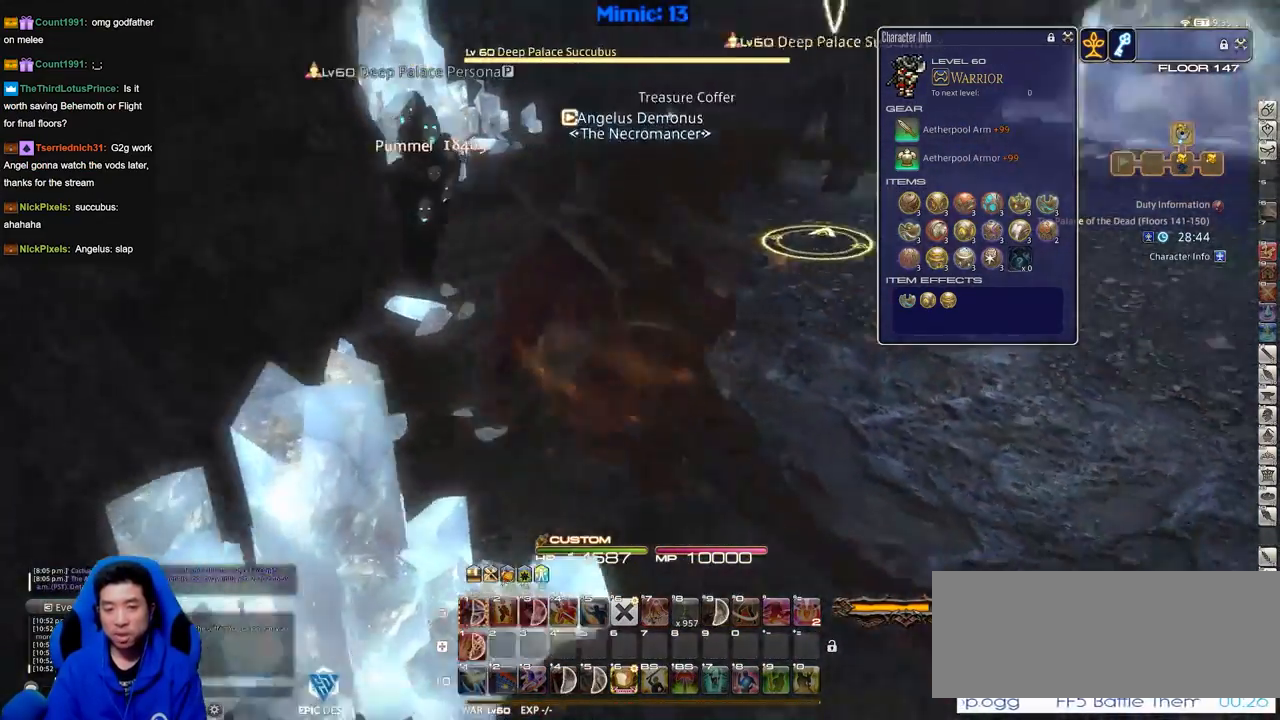
{"keys": ["w"], "events": [[134, "rbracket", "up"]]}
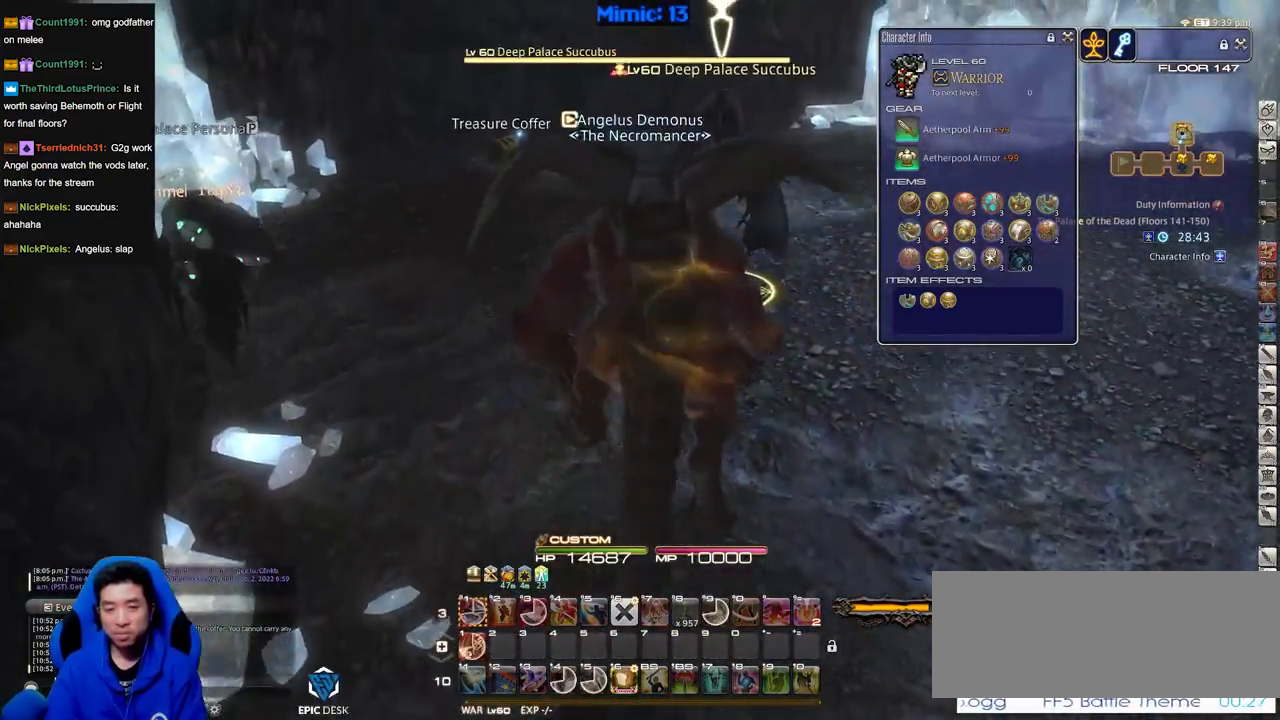
{"keys": ["1", "rbracket", "w"], "events": [[333, "rbracket", "down"], [483, "1", "down"]]}
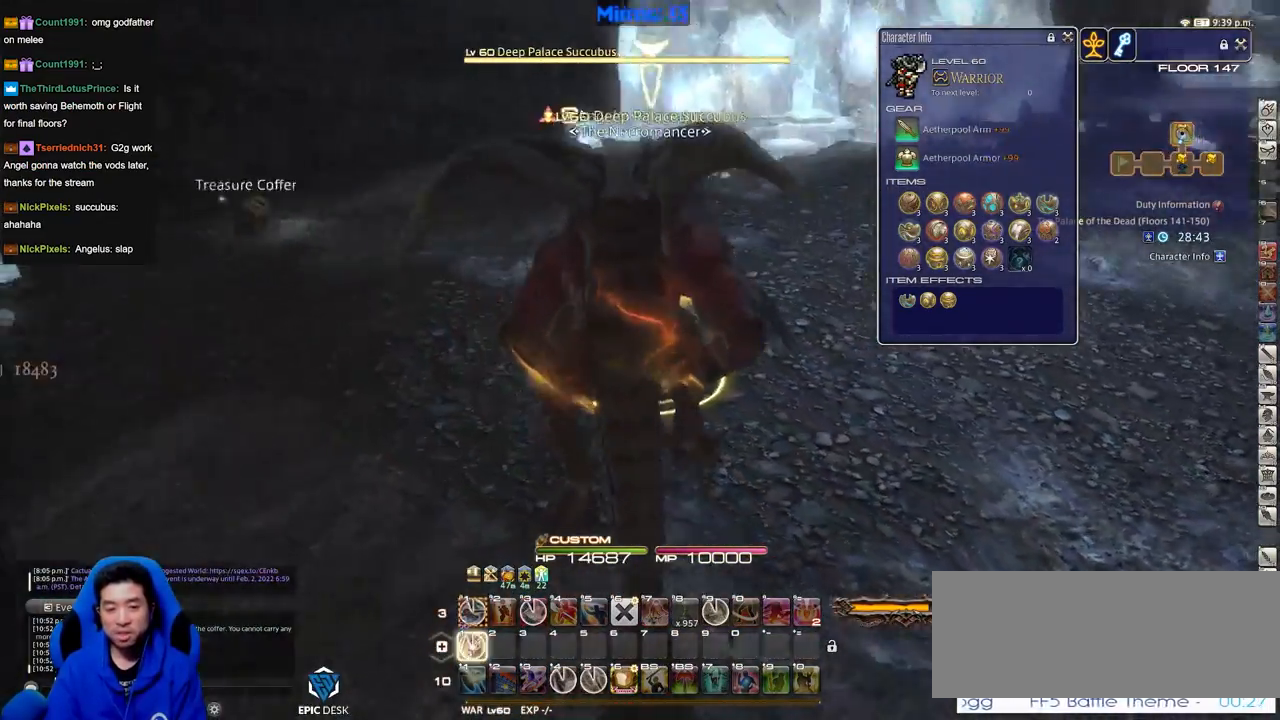
{"keys": ["d", "rbracket"], "events": [[33, "w", "up"], [167, "rbracket", "up"], [300, "rbracket", "down"], [400, "1", "up"], [400, "d", "down"]]}
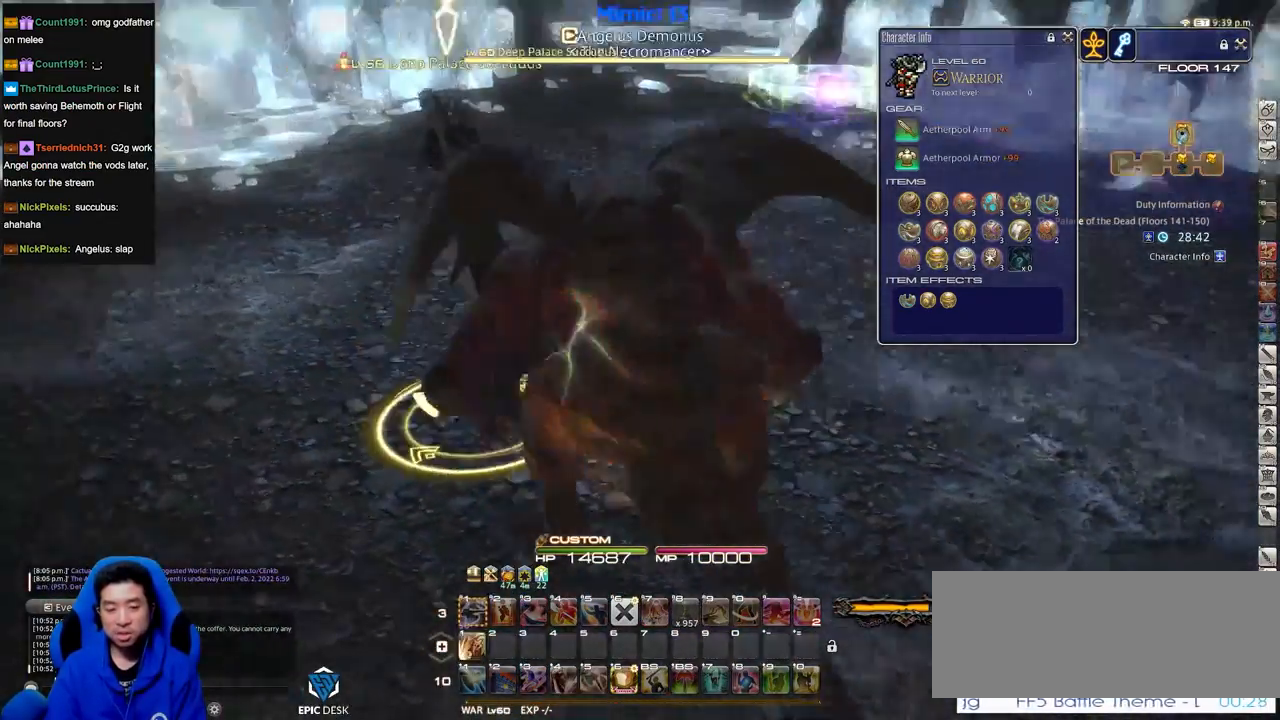
{"keys": ["d", "rbracket", "w"], "events": [[50, "1", "down"], [233, "1", "up"], [417, "w", "down"]]}
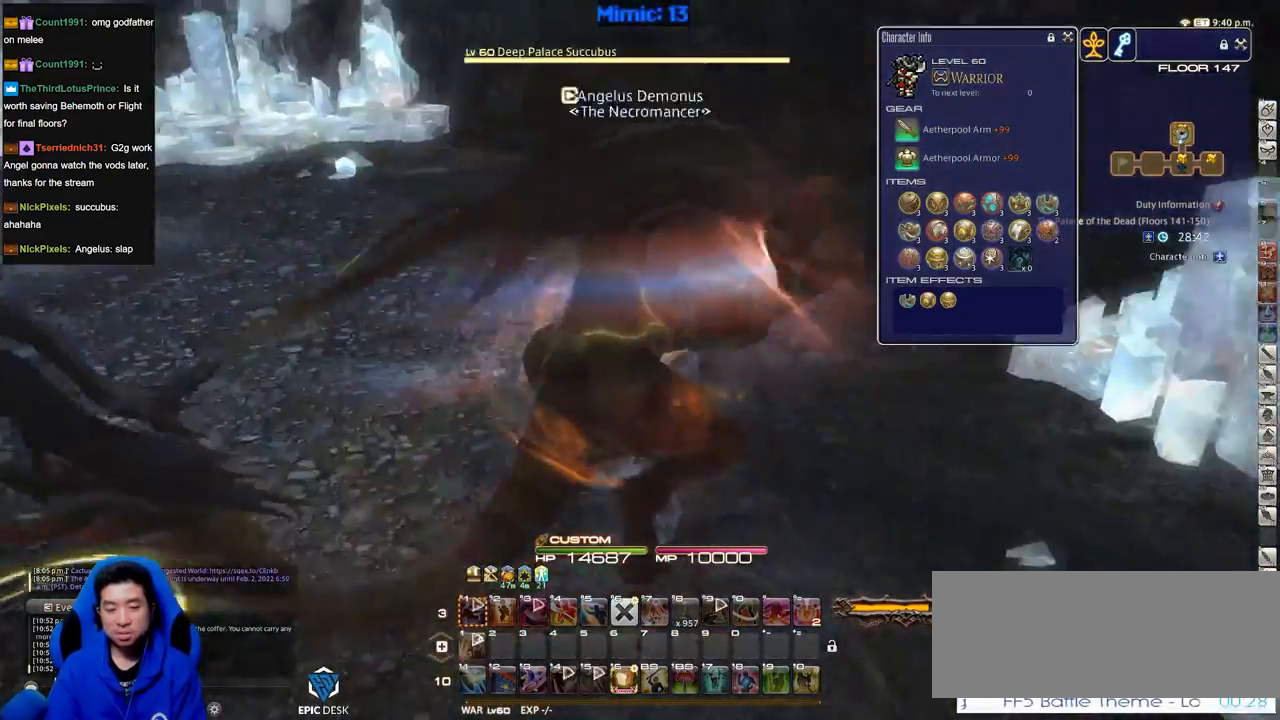
{"keys": ["w"], "events": [[200, "d", "up"], [250, "rbracket", "up"]]}
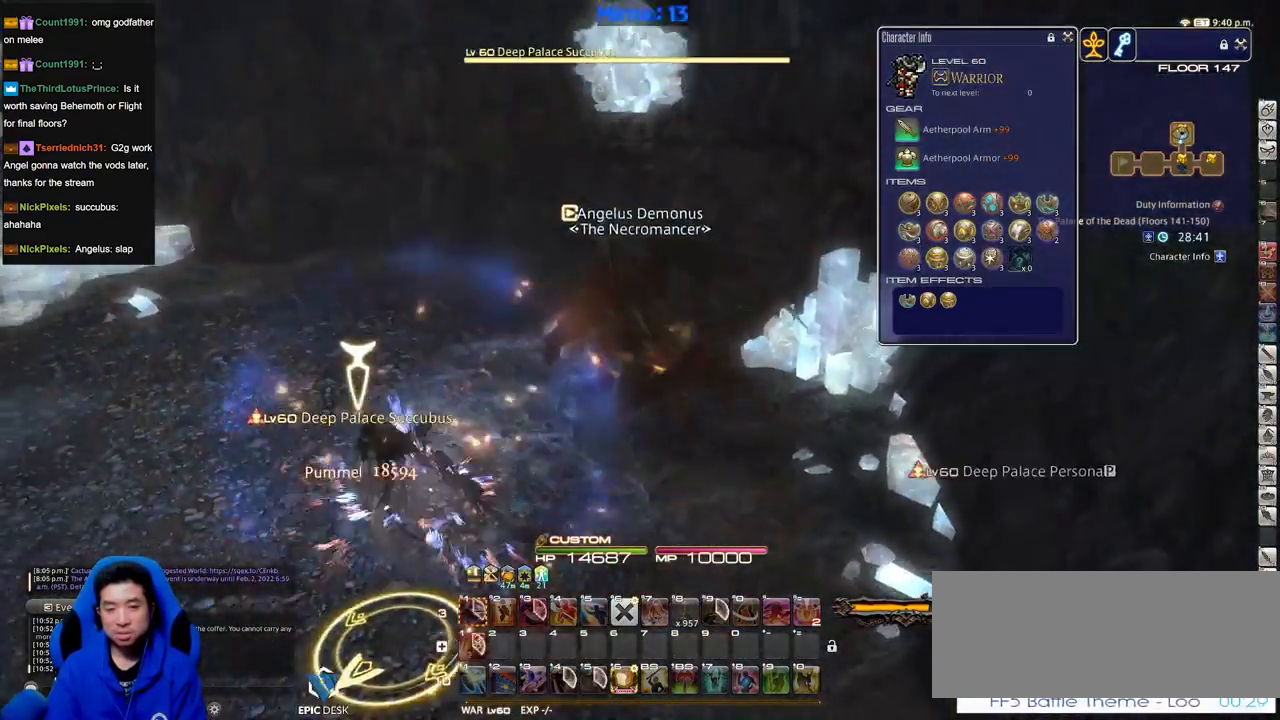
{"keys": ["p", "w"], "events": [[500, "p", "down"]]}
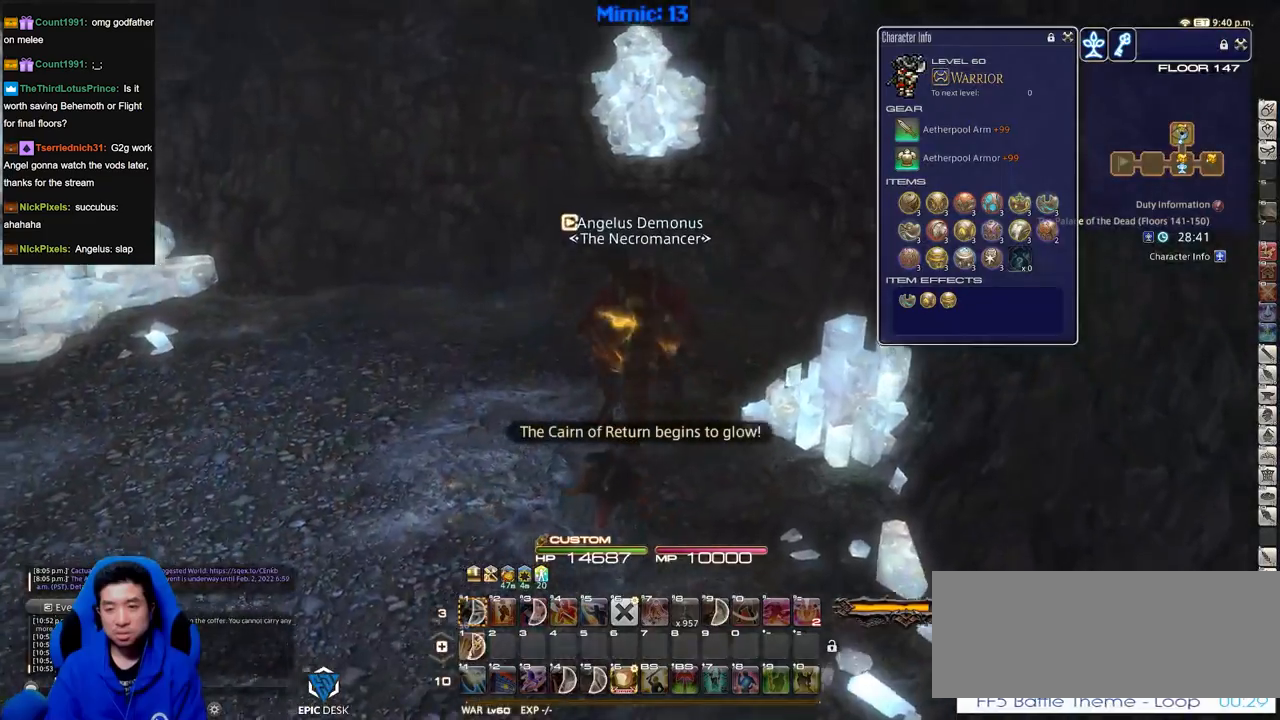
{"keys": ["w"], "events": [[467, "p", "up"]]}
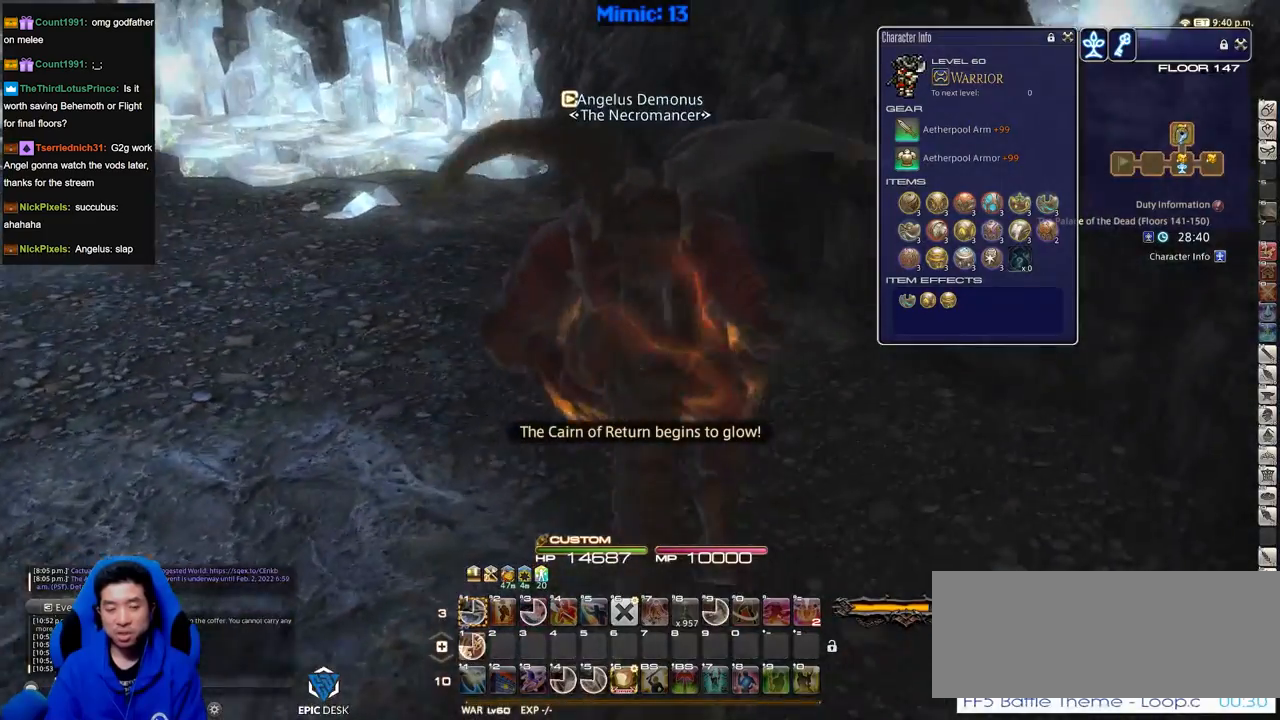
{"keys": ["w"], "events": []}
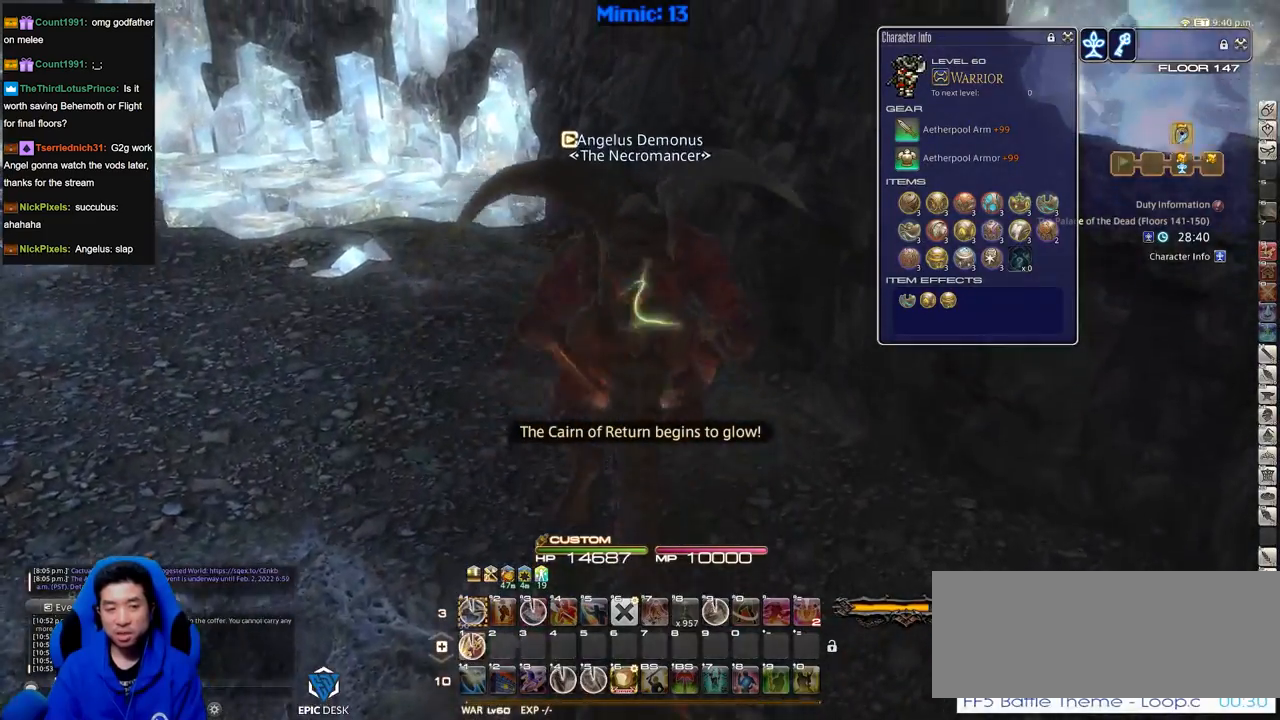
{"keys": ["w"], "events": [[67, "p", "down"], [217, "p", "up"]]}
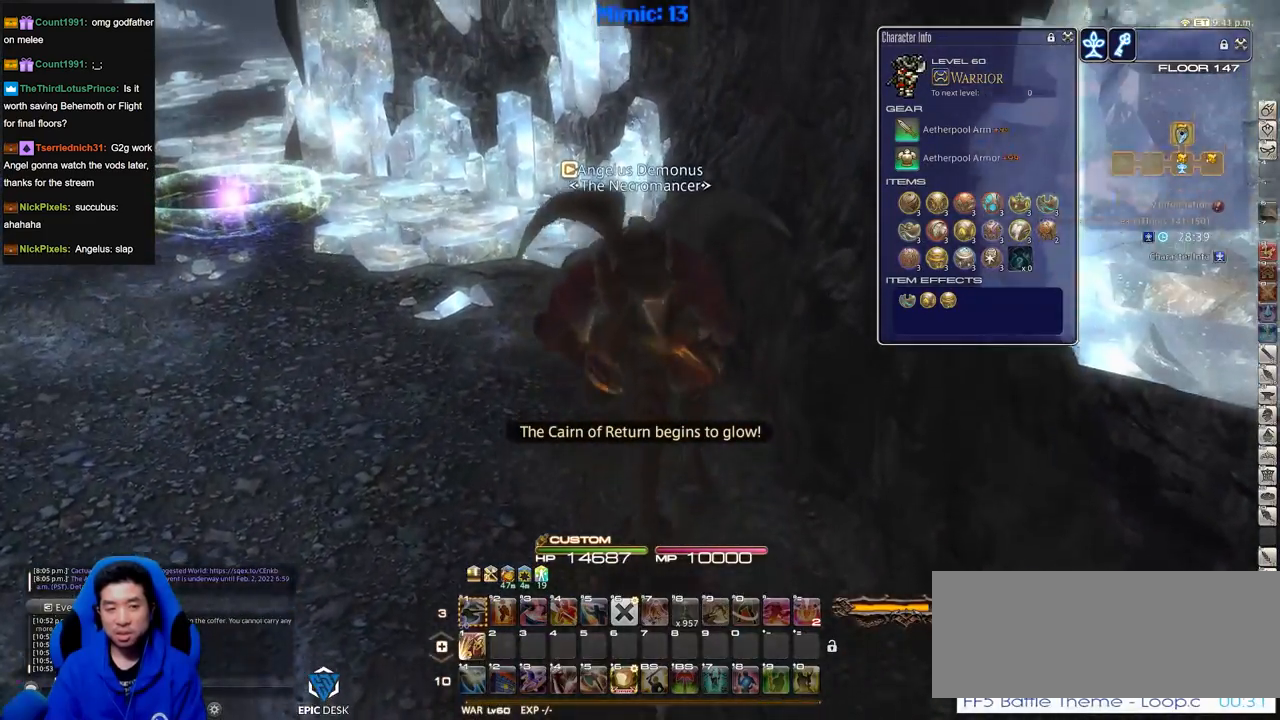
{"keys": ["p", "w"], "events": [[233, "p", "down"], [317, "p", "up"], [367, "p", "down"]]}
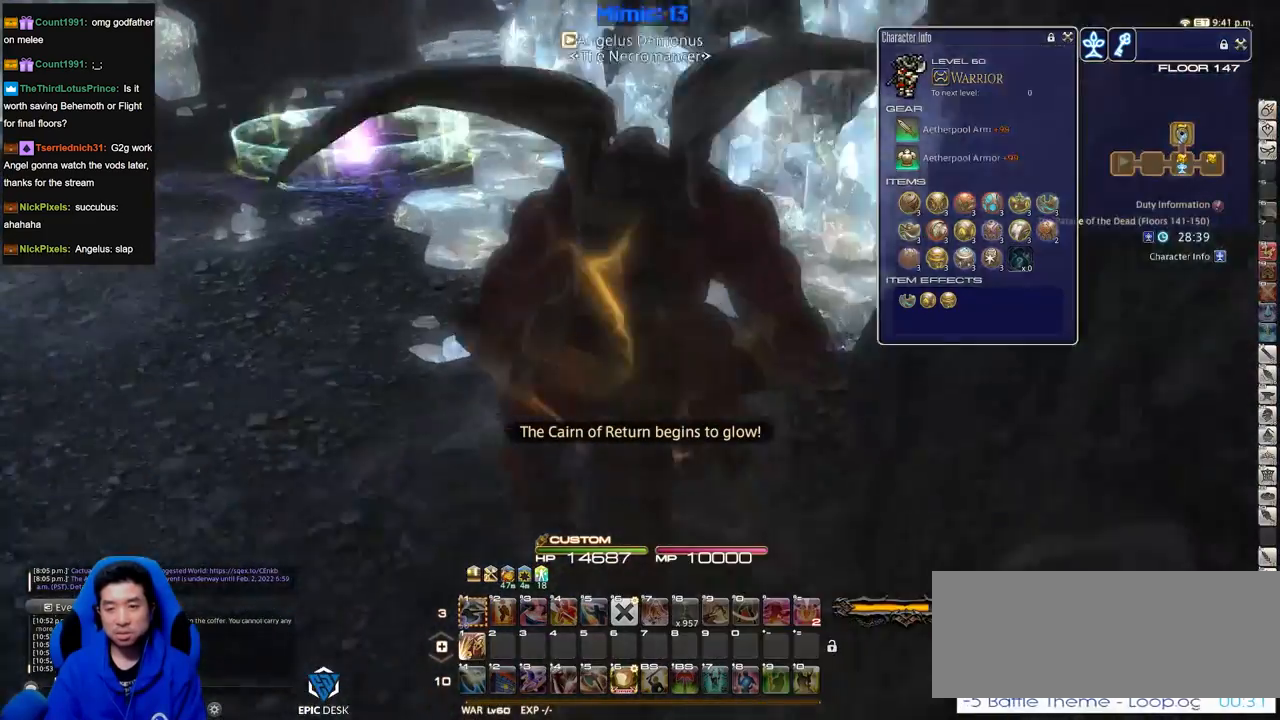
{"keys": ["w"], "events": [[67, "p", "up"]]}
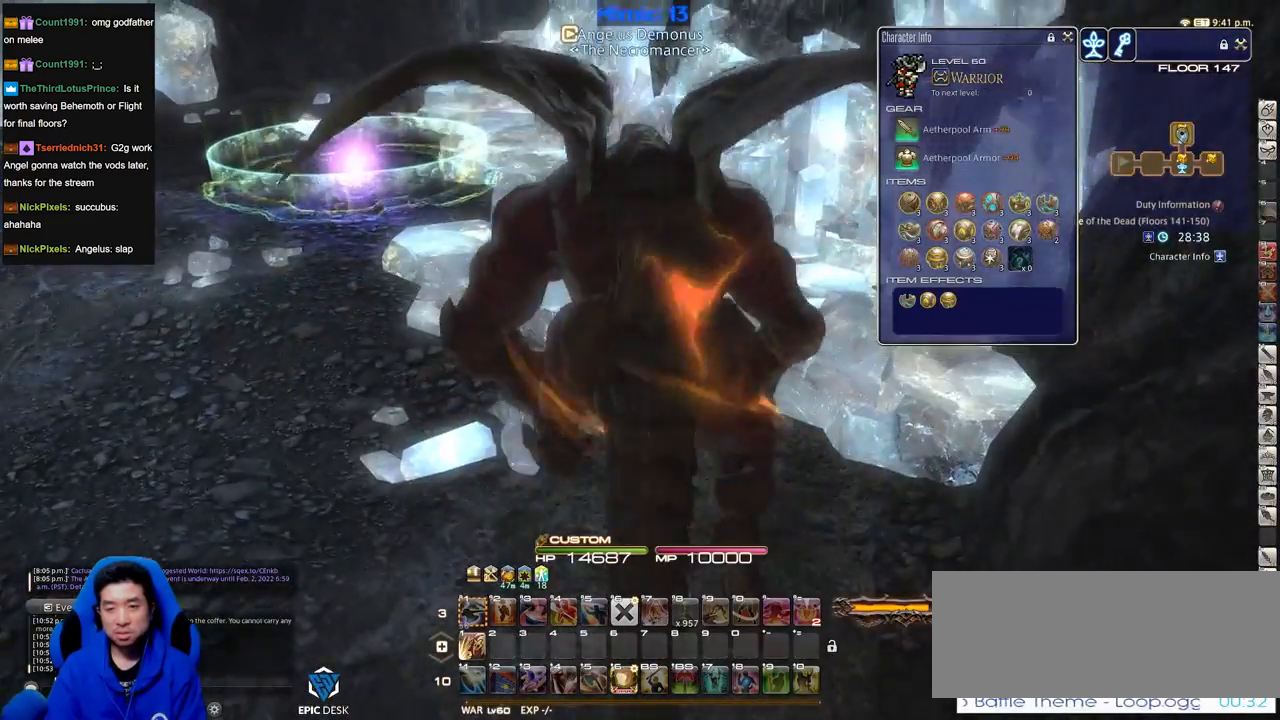
{"keys": ["w"], "events": []}
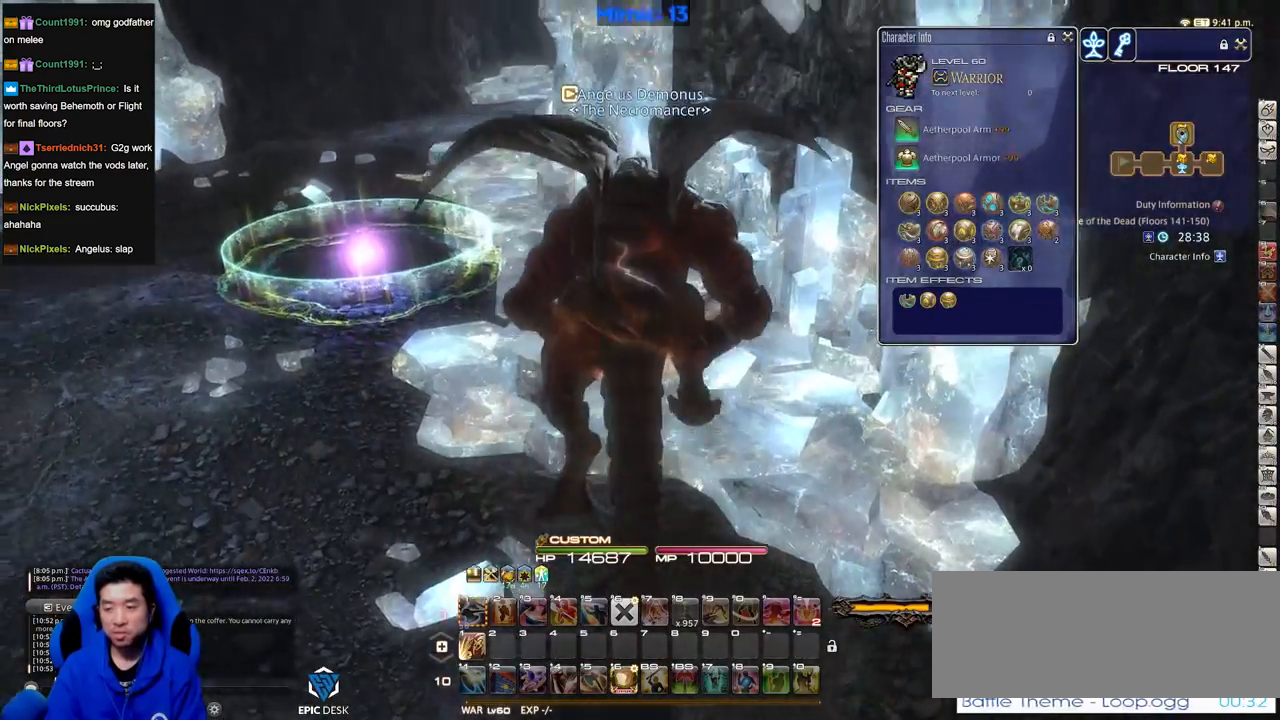
{"keys": ["w"], "events": [[50, "p", "down"], [184, "p", "up"]]}
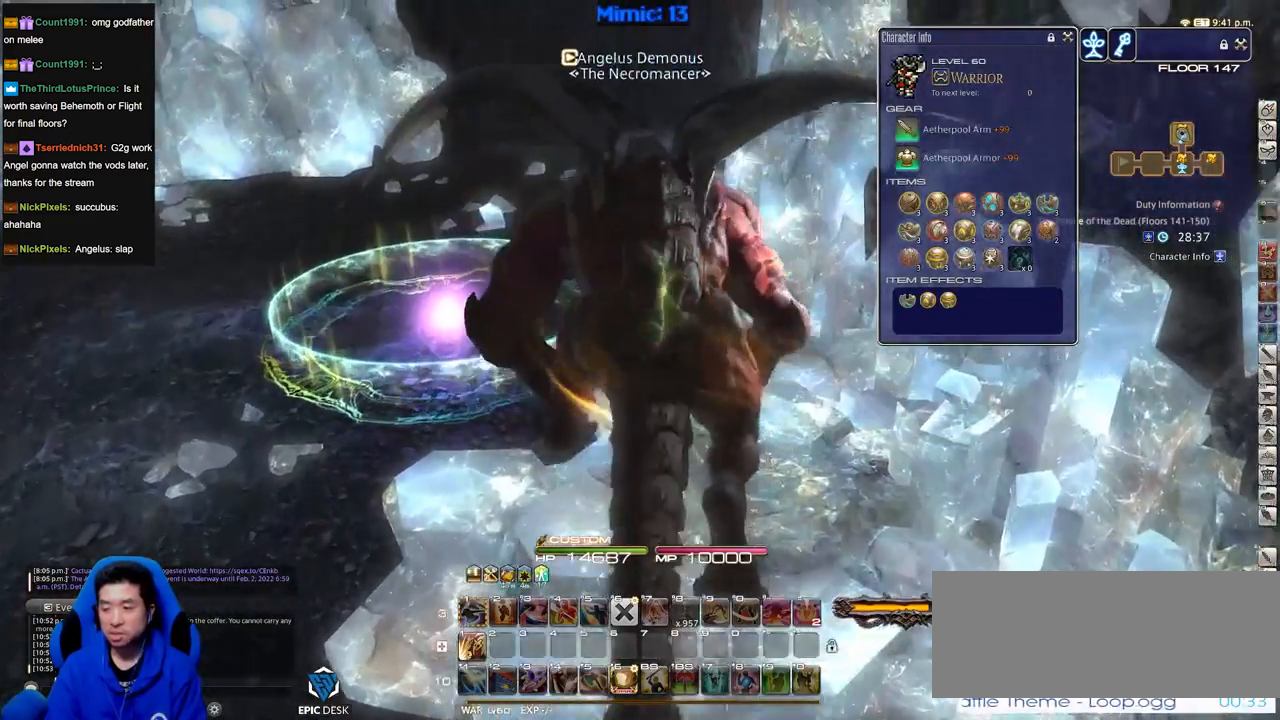
{"keys": ["w"], "events": []}
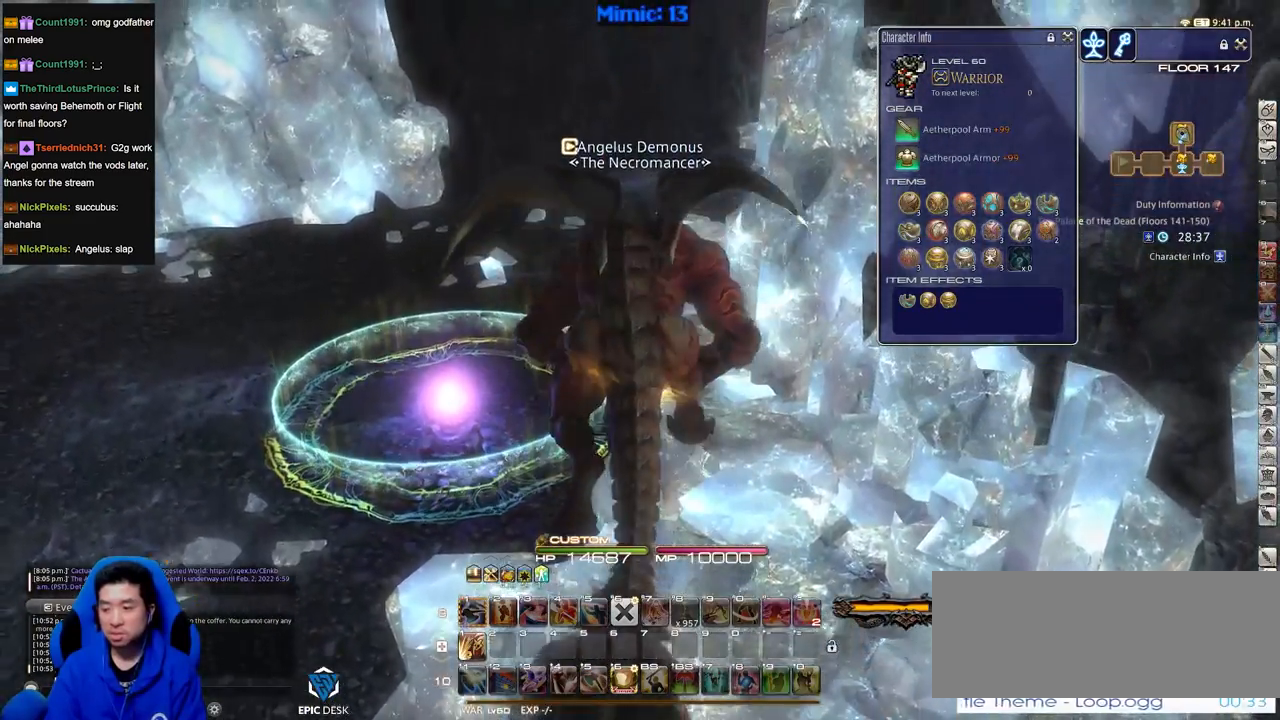
{"keys": ["w"], "events": []}
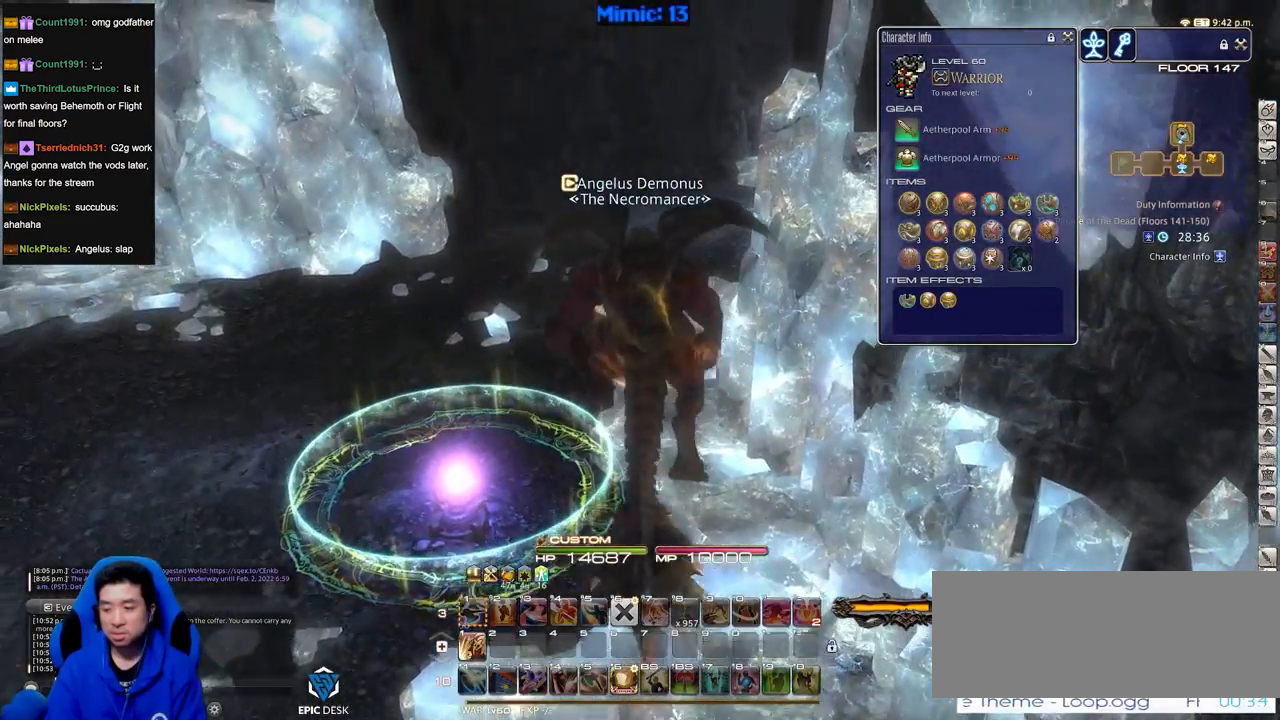
{"keys": ["w"], "events": []}
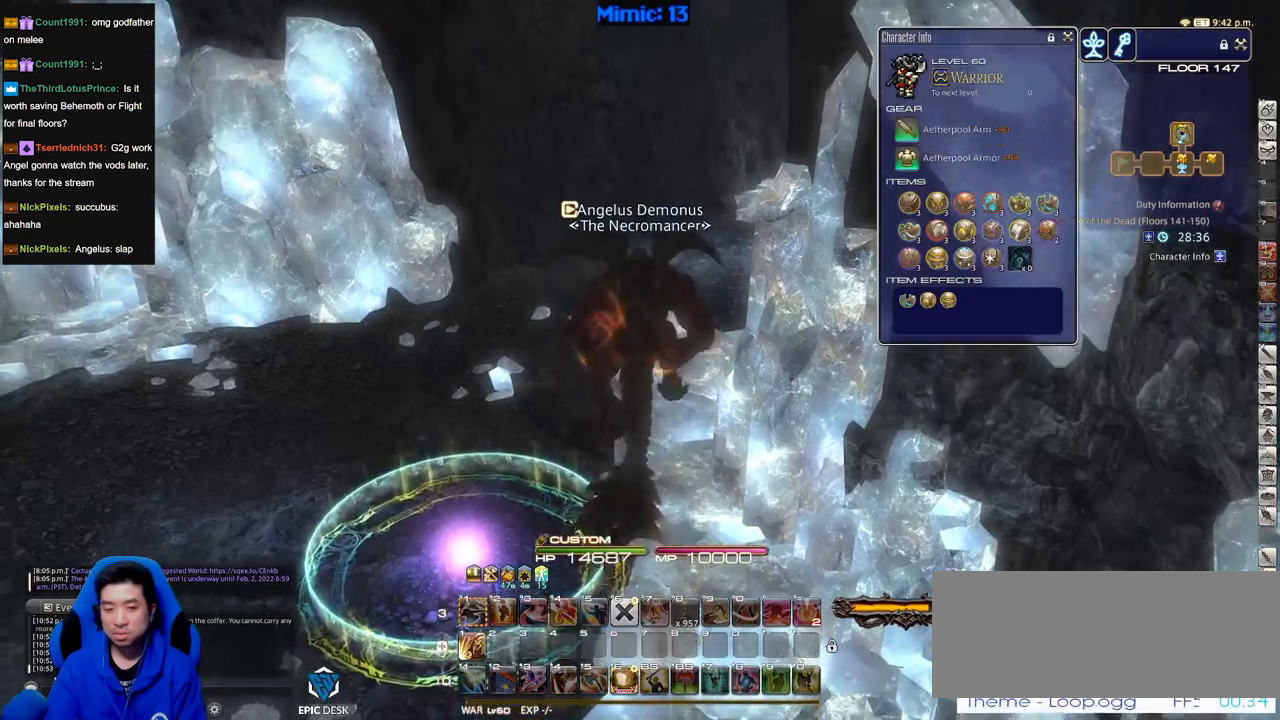
{"keys": ["rbracket", "w"], "events": [[300, "rbracket", "down"]]}
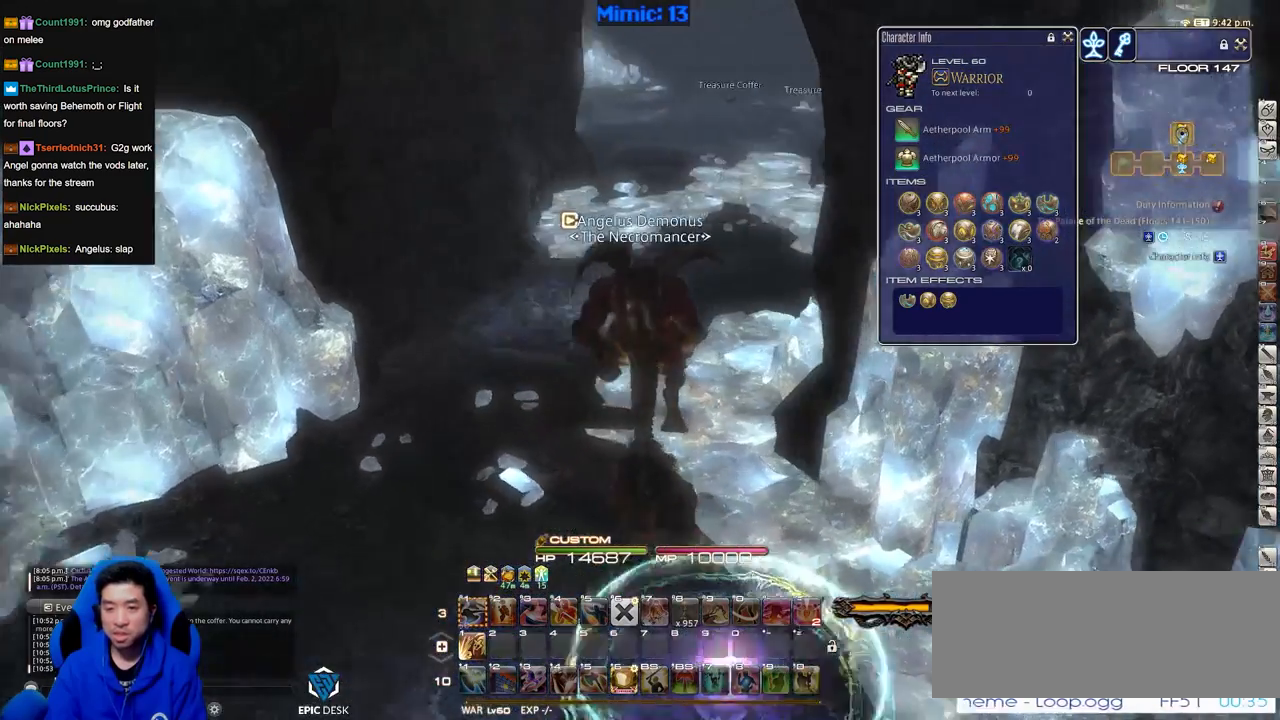
{"keys": ["w"], "events": [[116, "rbracket", "up"]]}